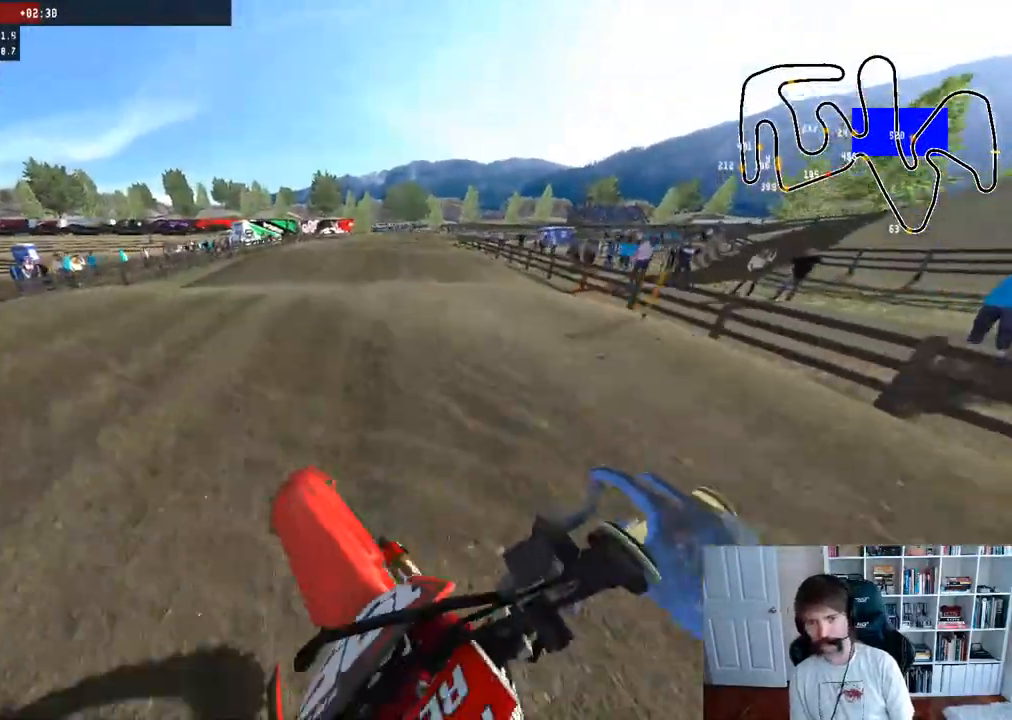
Gameplay with a controller (Xbox layout); each line is a JSON object with the inputs held at the frame after it. "events" lists button and stick changes between this image and that frame as [ms after this image, input, new state], when the widget could be followed in between.
{"buttons": [], "left_stick": "down", "right_stick": "up", "events": [[17, "left_stick", "center"], [200, "left_stick", "down"], [233, "right_stick", "up"], [433, "R2", "up"]]}
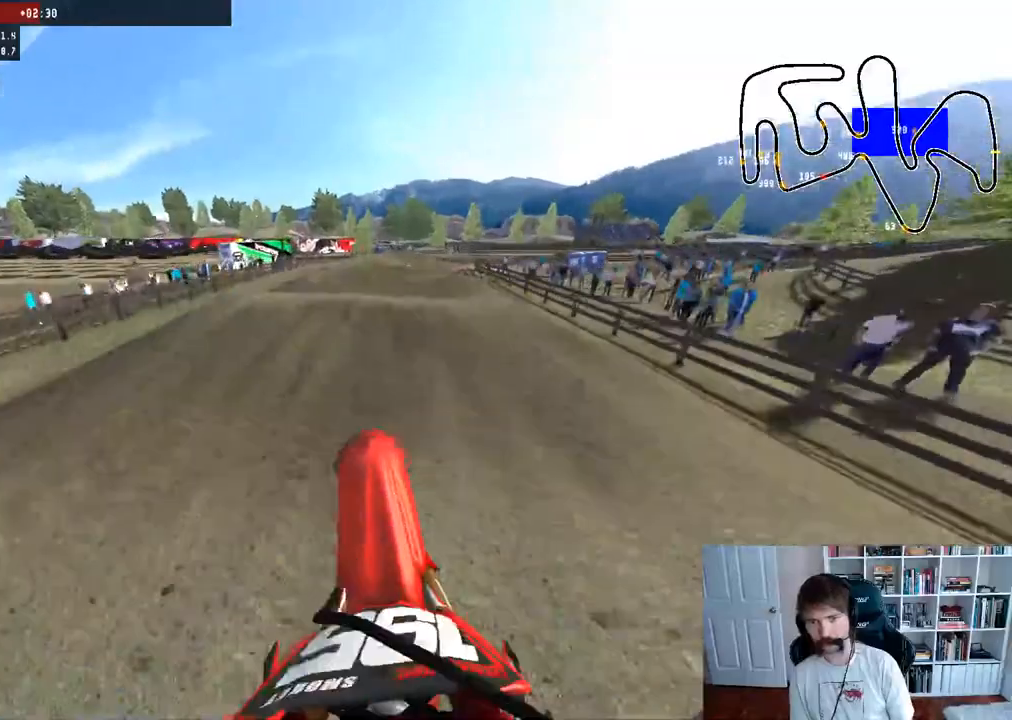
{"buttons": ["R2"], "left_stick": "center", "right_stick": "center", "events": [[67, "R2", "down"], [300, "left_stick", "down-right"], [433, "right_stick", "center"], [450, "left_stick", "center"]]}
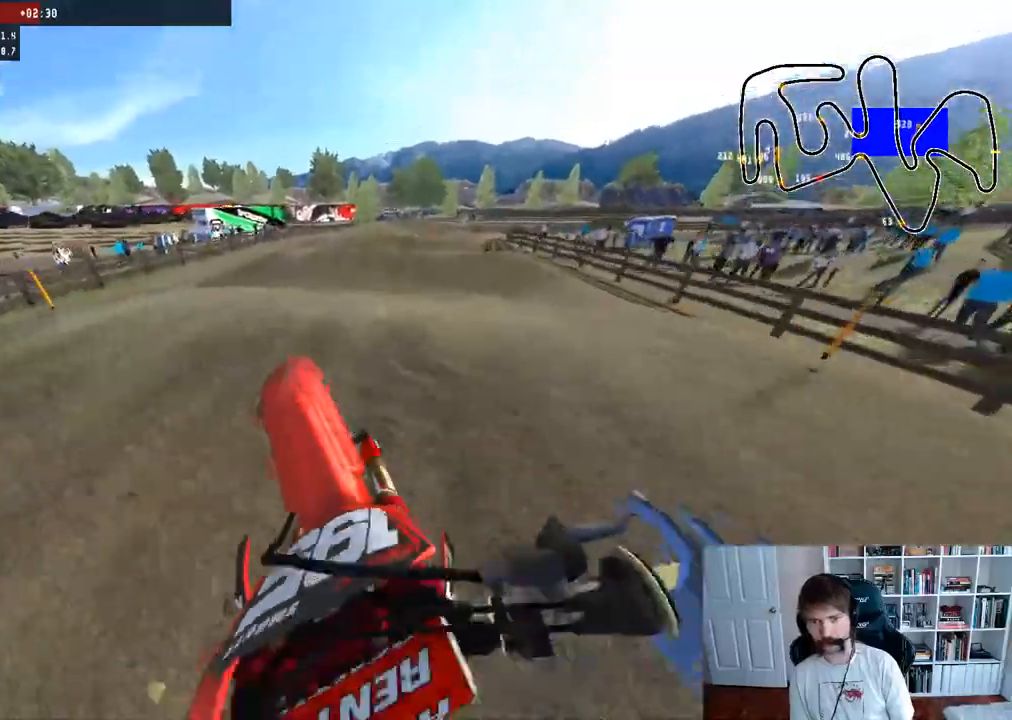
{"buttons": ["R2"], "left_stick": "down", "right_stick": "up-right", "events": [[350, "left_stick", "down"], [417, "right_stick", "up-right"]]}
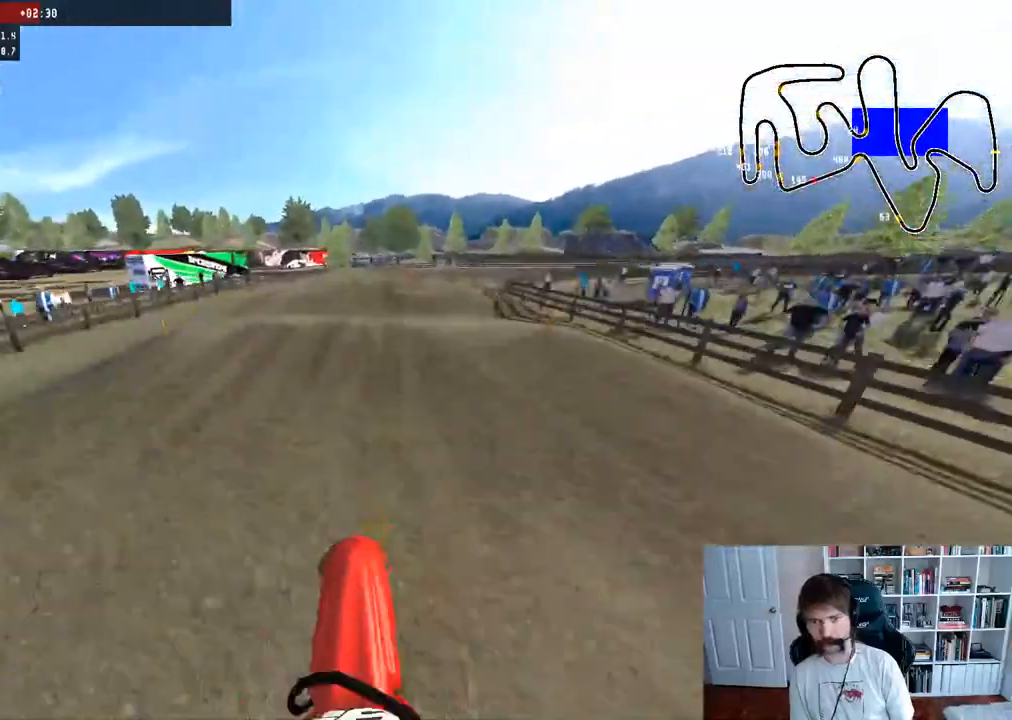
{"buttons": ["R2"], "left_stick": "center", "right_stick": "center", "events": [[133, "left_stick", "right"], [200, "right_stick", "center"], [217, "left_stick", "center"]]}
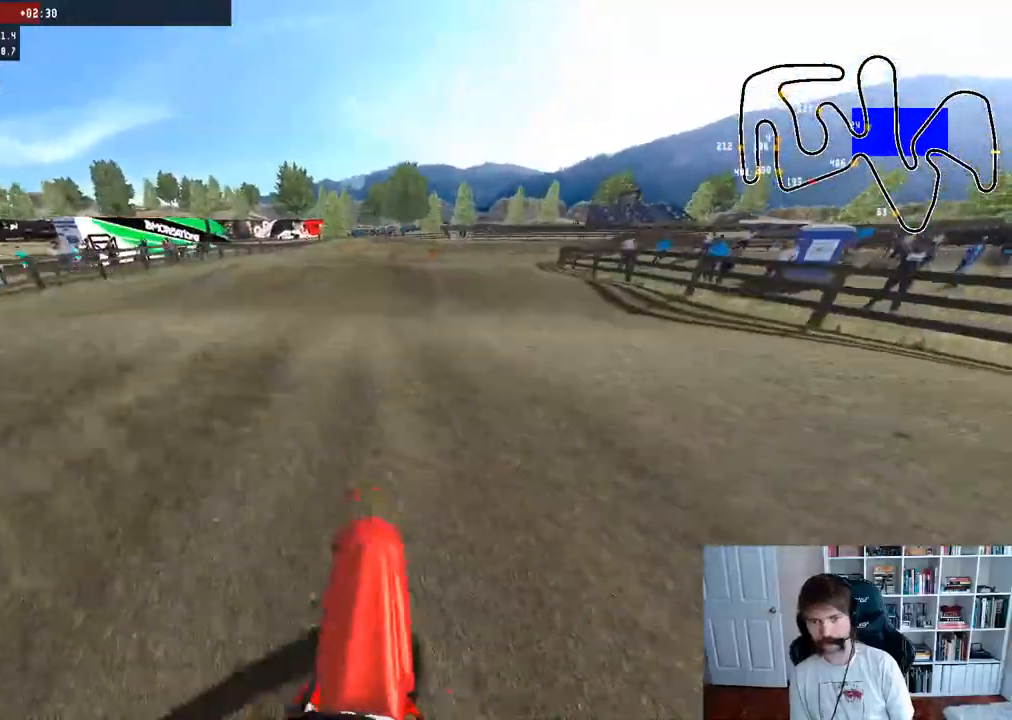
{"buttons": ["R2"], "left_stick": "down", "right_stick": "up", "events": [[17, "left_stick", "down"], [50, "right_stick", "up"], [350, "R2", "up"], [433, "R2", "down"]]}
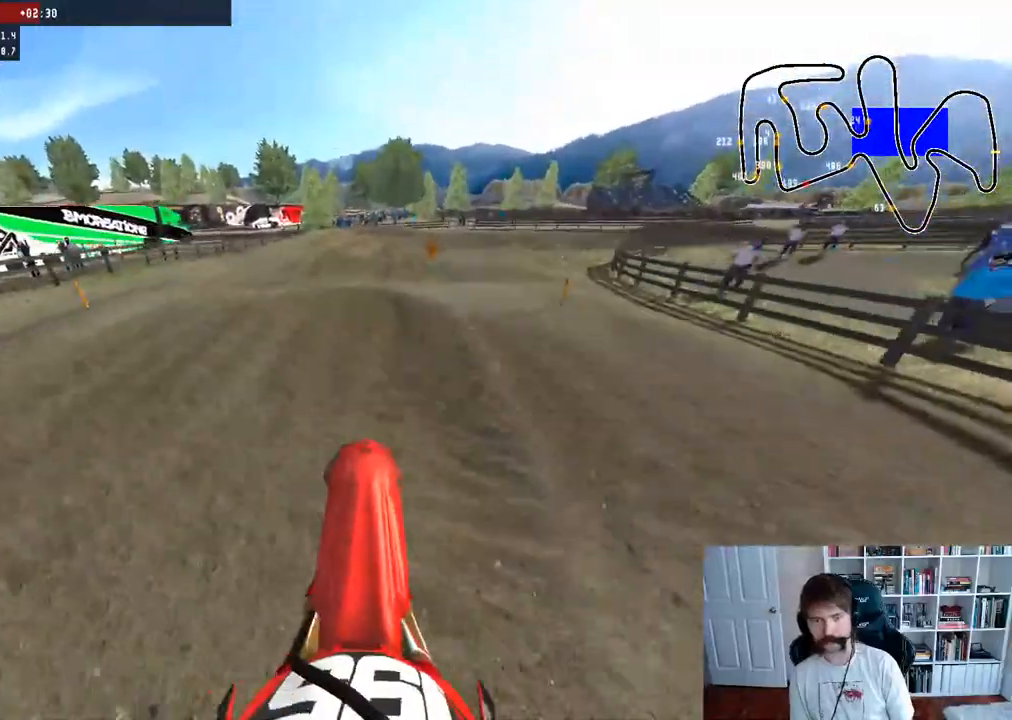
{"buttons": ["R2"], "left_stick": "center", "right_stick": "center", "events": [[50, "left_stick", "center"], [100, "right_stick", "center"]]}
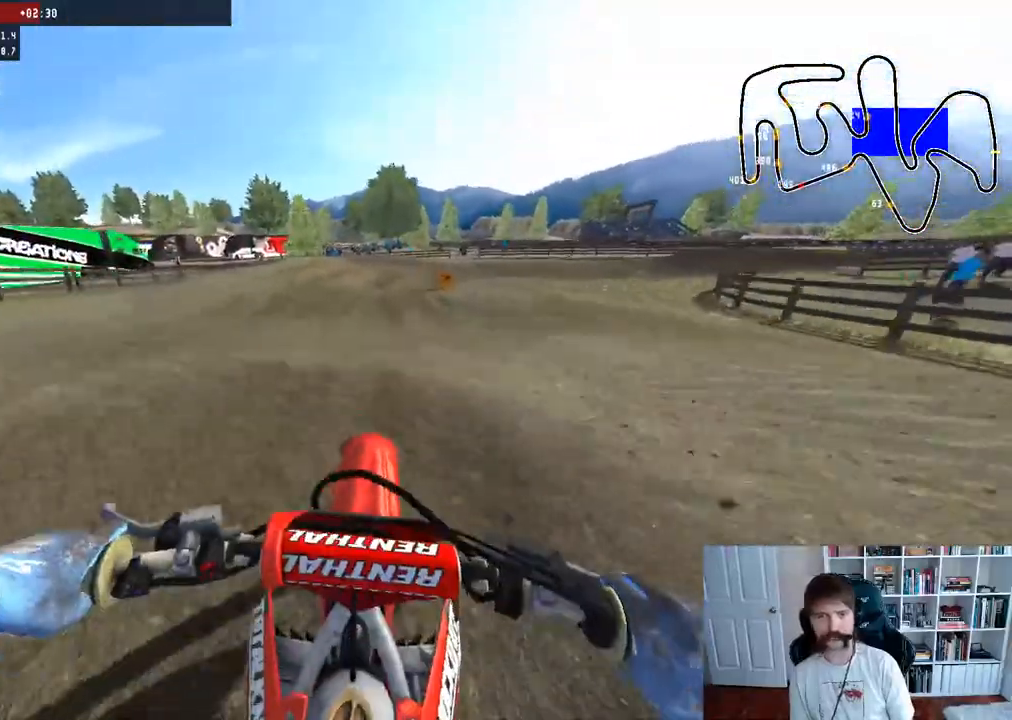
{"buttons": [], "left_stick": "right", "right_stick": "center", "events": [[17, "left_stick", "down"], [50, "right_stick", "up"], [300, "right_stick", "center"], [317, "left_stick", "right"], [400, "R2", "up"]]}
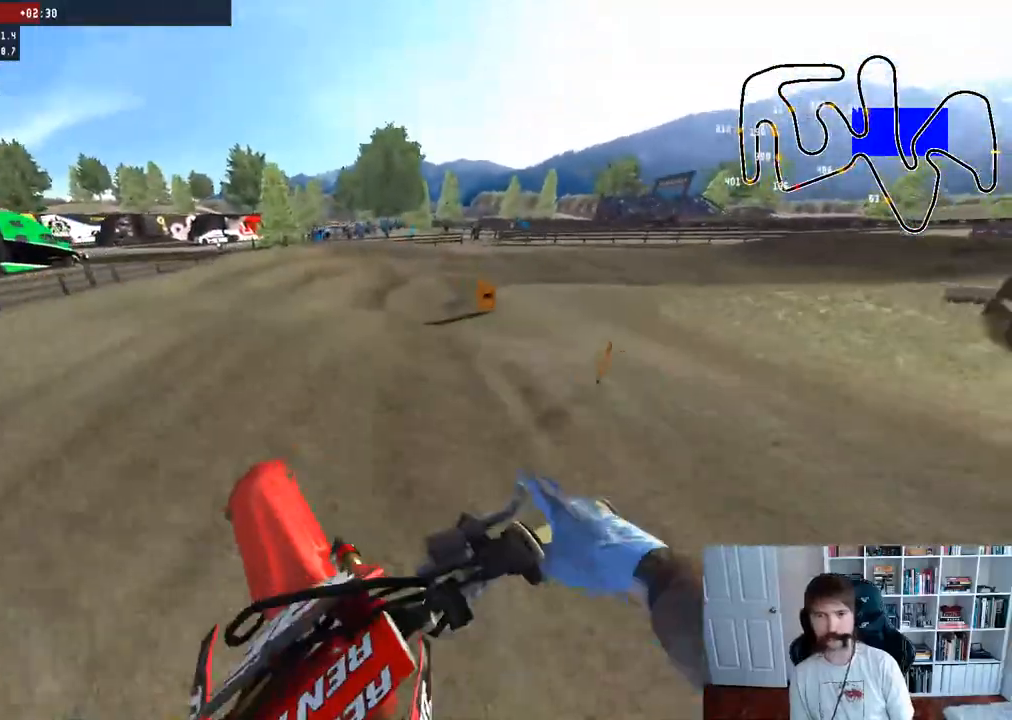
{"buttons": [], "left_stick": "center", "right_stick": "center", "events": [[33, "X", "down"], [133, "X", "up"], [367, "R3", "down"], [433, "R3", "up"], [450, "left_stick", "center"]]}
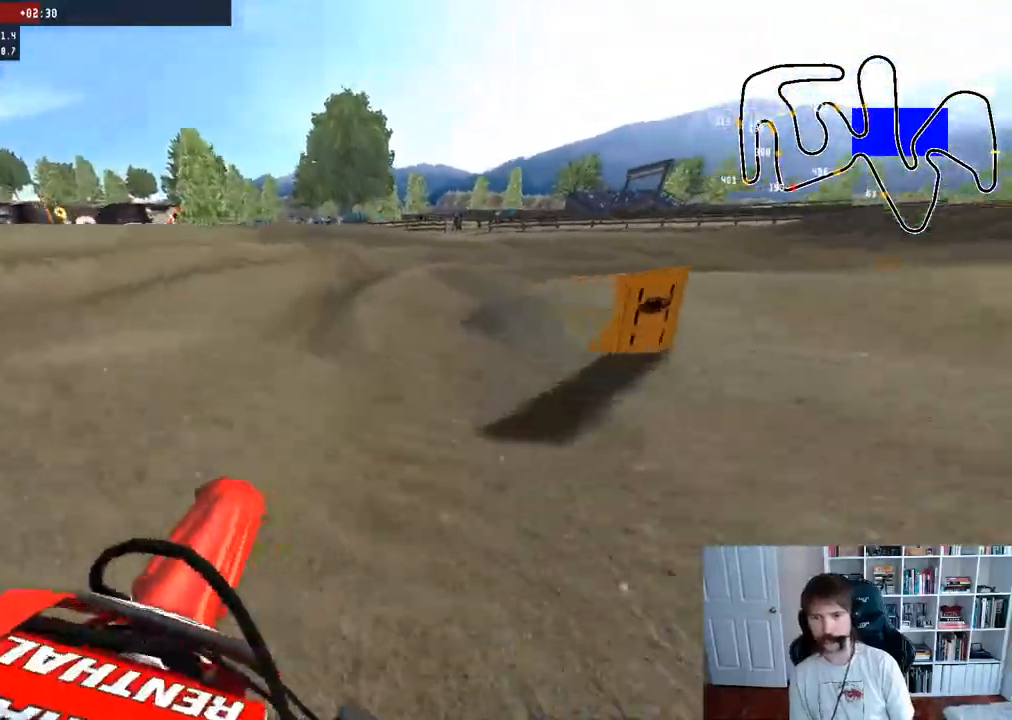
{"buttons": ["R2"], "left_stick": "right", "right_stick": "center", "events": [[167, "left_stick", "right"], [200, "R2", "down"], [333, "R2", "up"], [333, "left_stick", "center"], [400, "R2", "down"], [417, "left_stick", "right"]]}
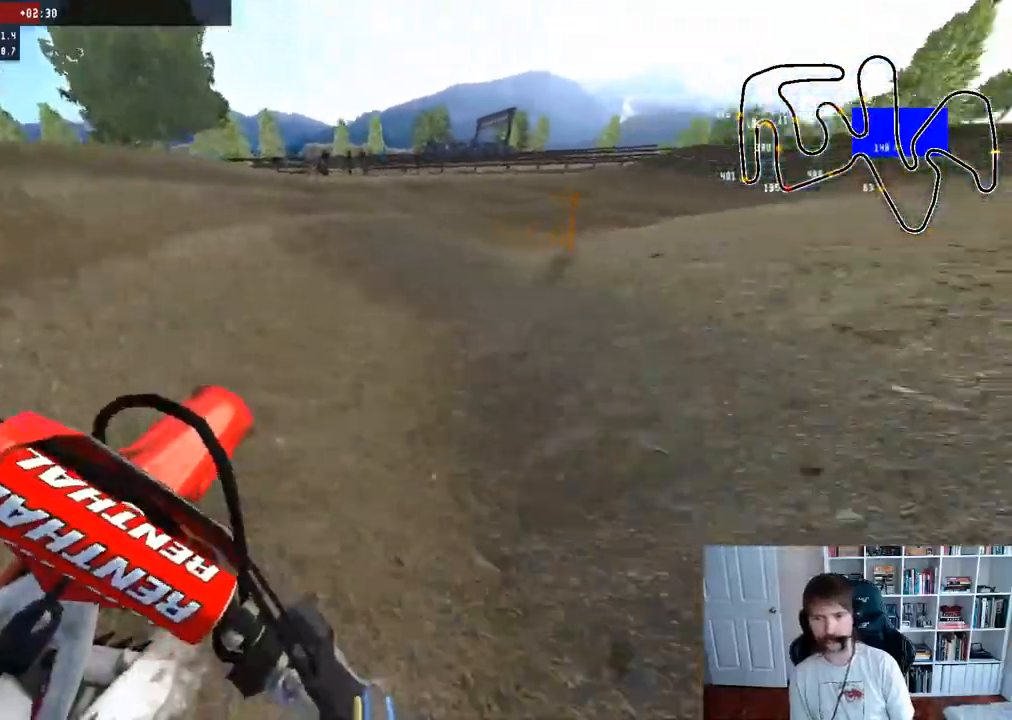
{"buttons": ["R2"], "left_stick": "center", "right_stick": "center", "events": [[417, "left_stick", "center"]]}
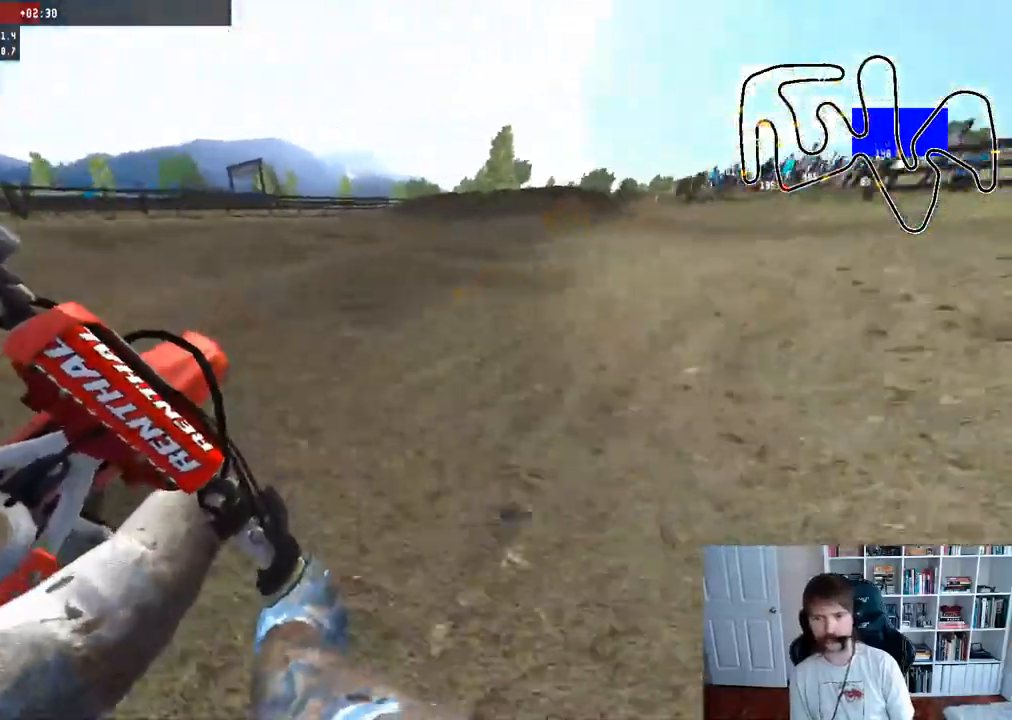
{"buttons": ["R2"], "left_stick": "center", "right_stick": "center", "events": [[267, "left_stick", "right"], [333, "R3", "down"], [433, "left_stick", "center"], [467, "R3", "up"]]}
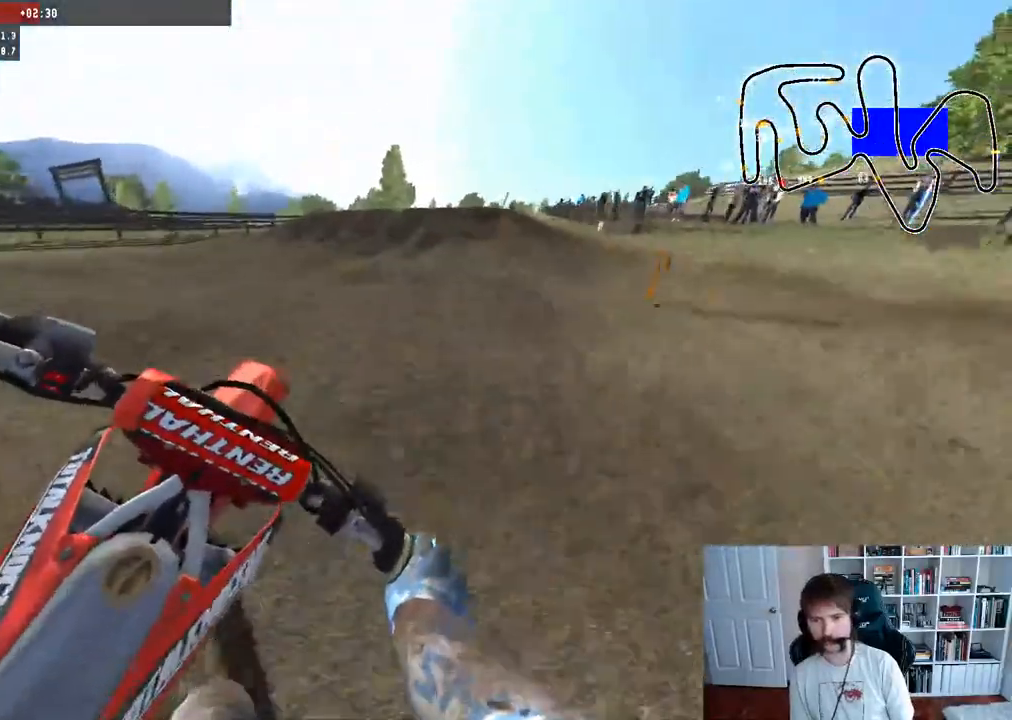
{"buttons": ["R2"], "left_stick": "center", "right_stick": "center", "events": [[67, "left_stick", "right"], [233, "left_stick", "center"]]}
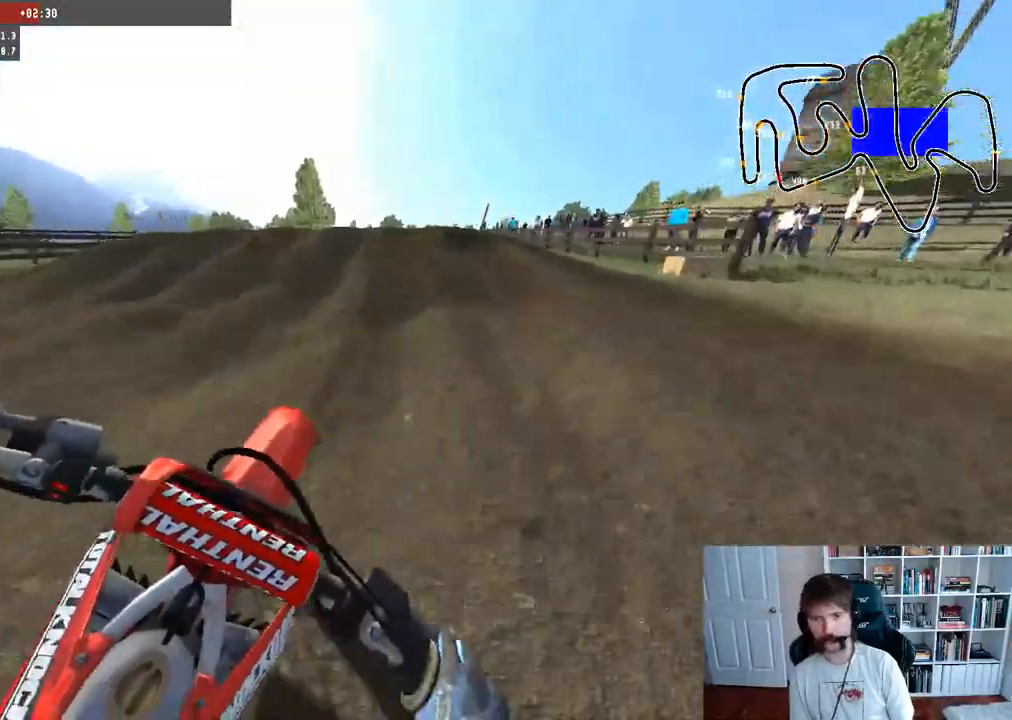
{"buttons": ["R2"], "left_stick": "center", "right_stick": "center", "events": [[117, "left_stick", "left"], [267, "left_stick", "center"]]}
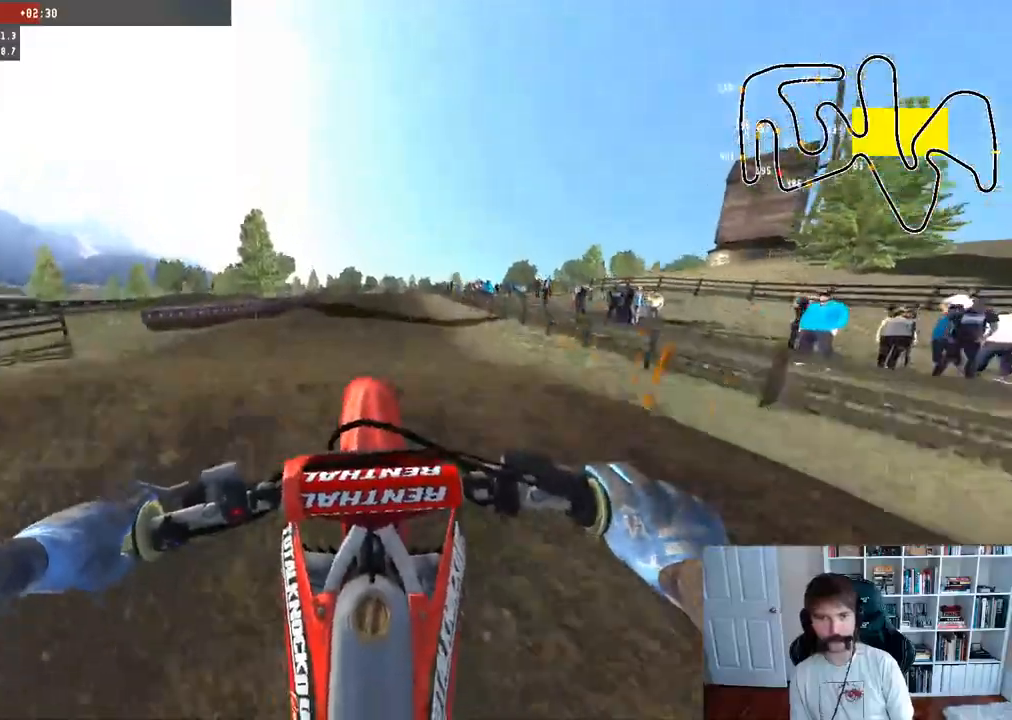
{"buttons": [], "left_stick": "down", "right_stick": "up", "events": [[117, "right_stick", "up"], [133, "R2", "up"], [133, "left_stick", "down"]]}
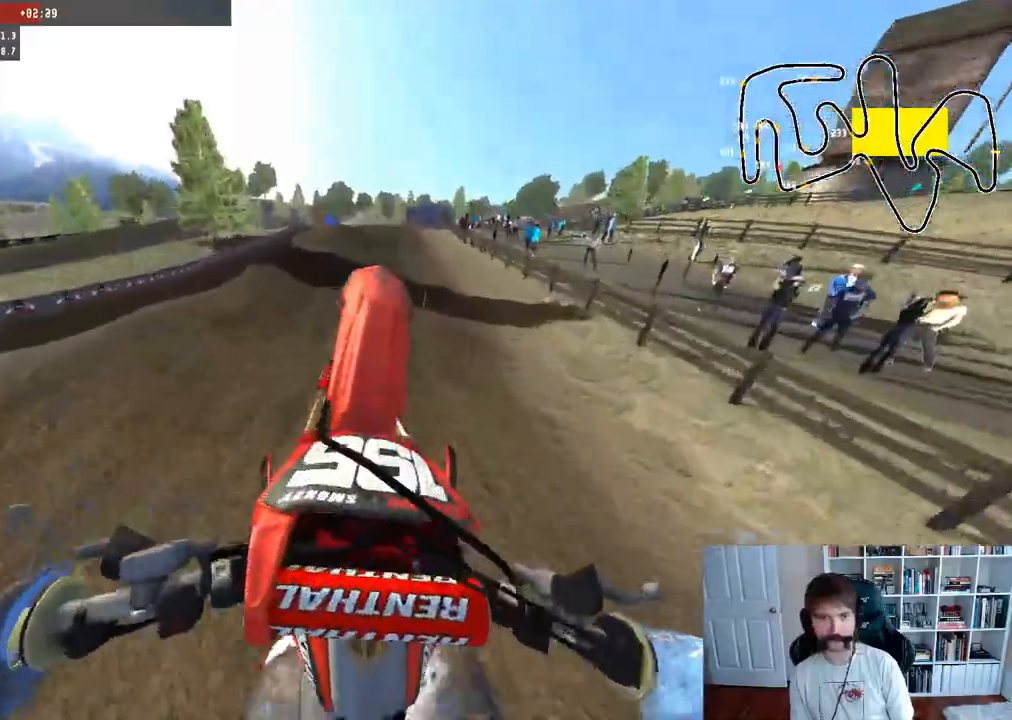
{"buttons": [], "left_stick": "center", "right_stick": "center", "events": [[100, "L2", "down"], [100, "left_stick", "down-right"], [233, "left_stick", "center"], [400, "L2", "up"], [400, "right_stick", "center"]]}
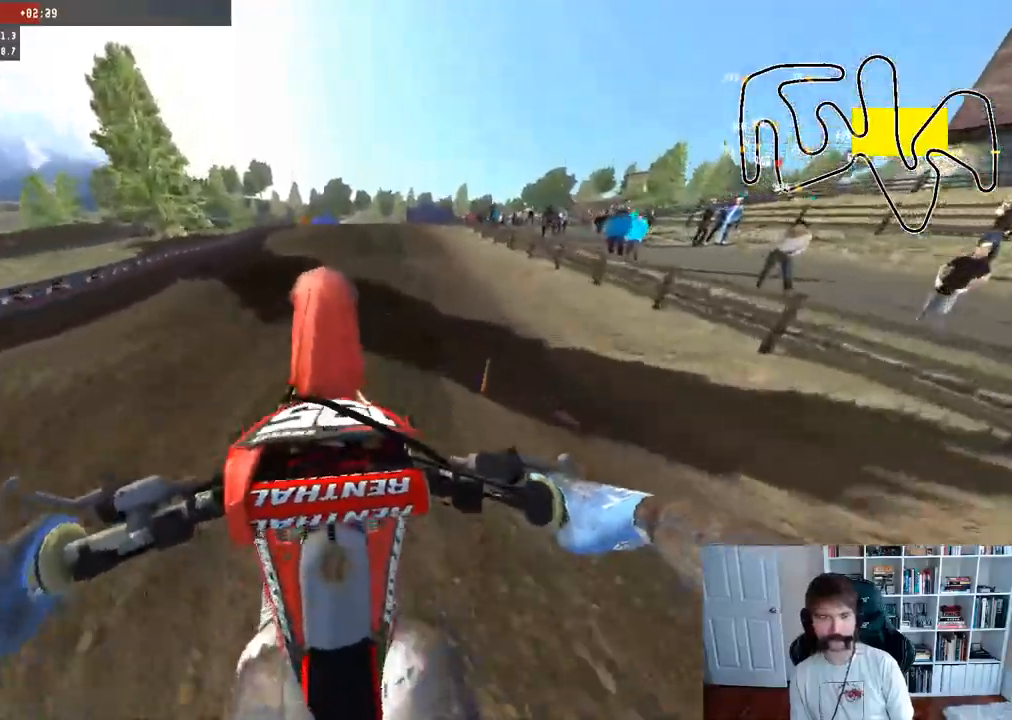
{"buttons": ["R2"], "left_stick": "center", "right_stick": "center", "events": [[133, "R2", "down"]]}
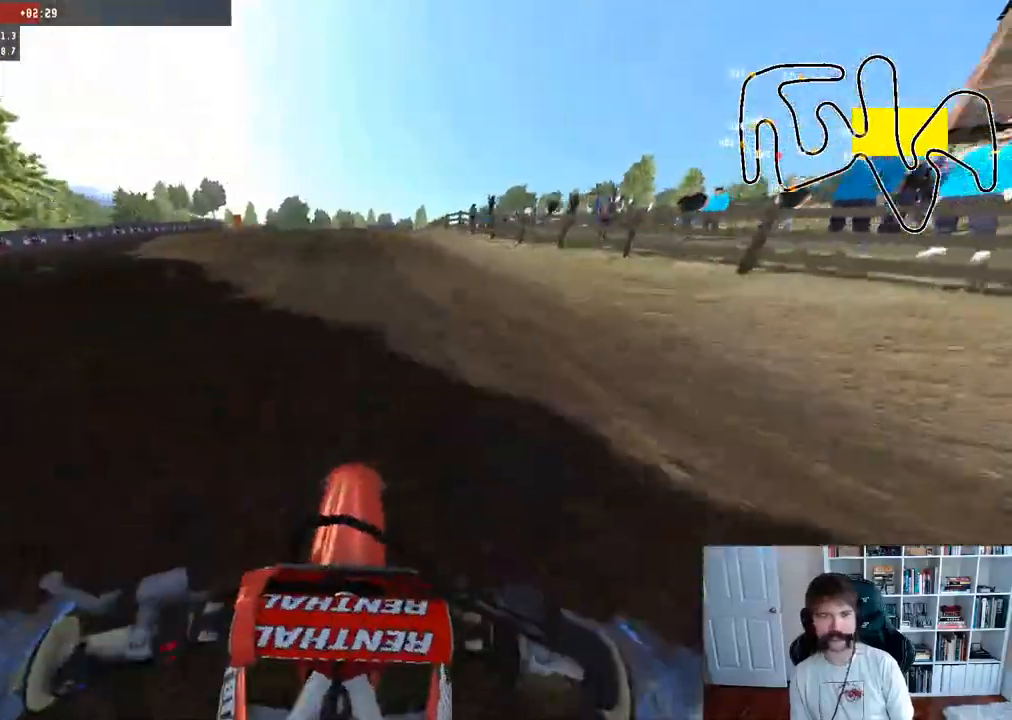
{"buttons": [], "left_stick": "center", "right_stick": "center"}
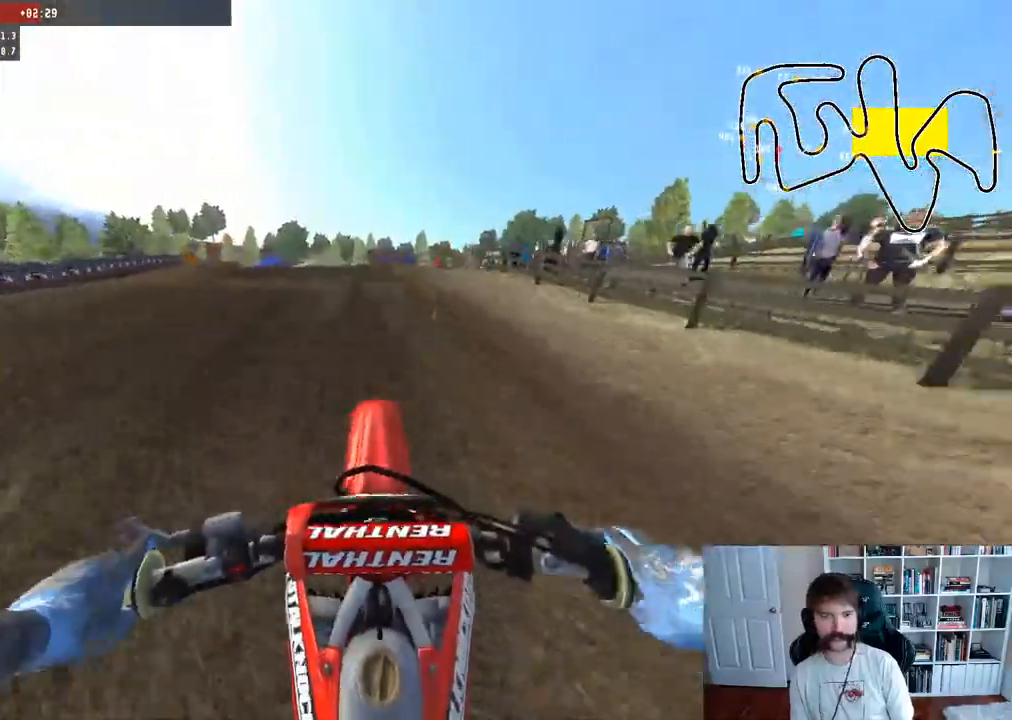
{"buttons": ["R2"], "left_stick": "center", "right_stick": "center", "events": [[100, "left_stick", "left"], [117, "R2", "down"], [250, "R3", "down"], [267, "left_stick", "center"], [400, "R3", "up"]]}
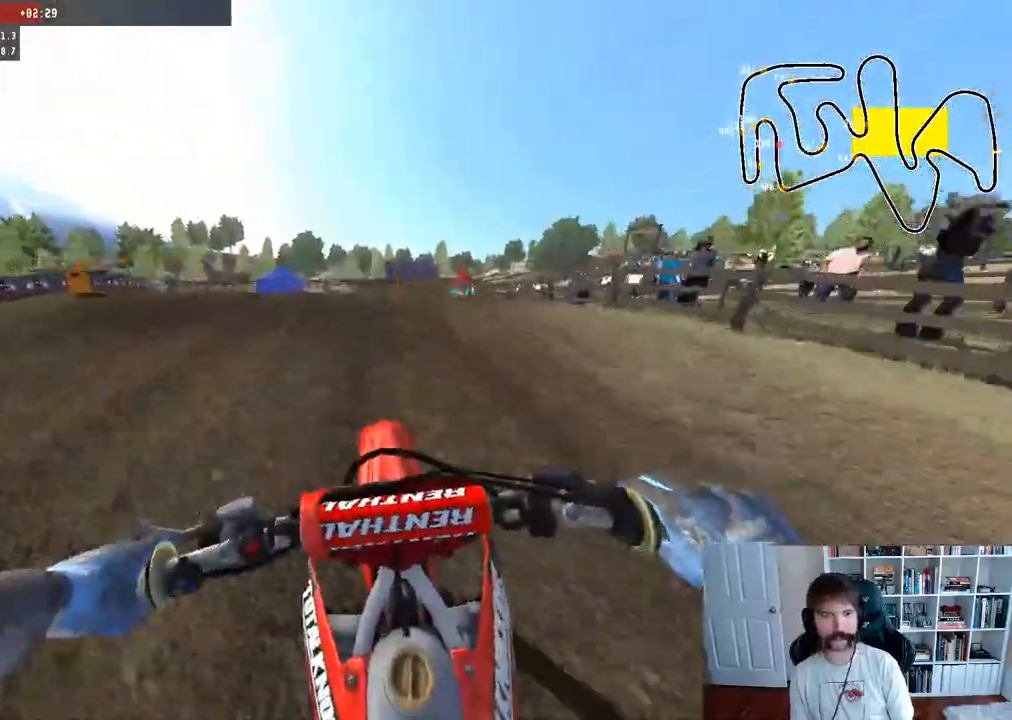
{"buttons": [], "left_stick": "left", "right_stick": "center", "events": [[100, "left_stick", "left"], [167, "R3", "down"], [300, "left_stick", "center"], [317, "R3", "up"], [417, "left_stick", "left"], [467, "R2", "up"]]}
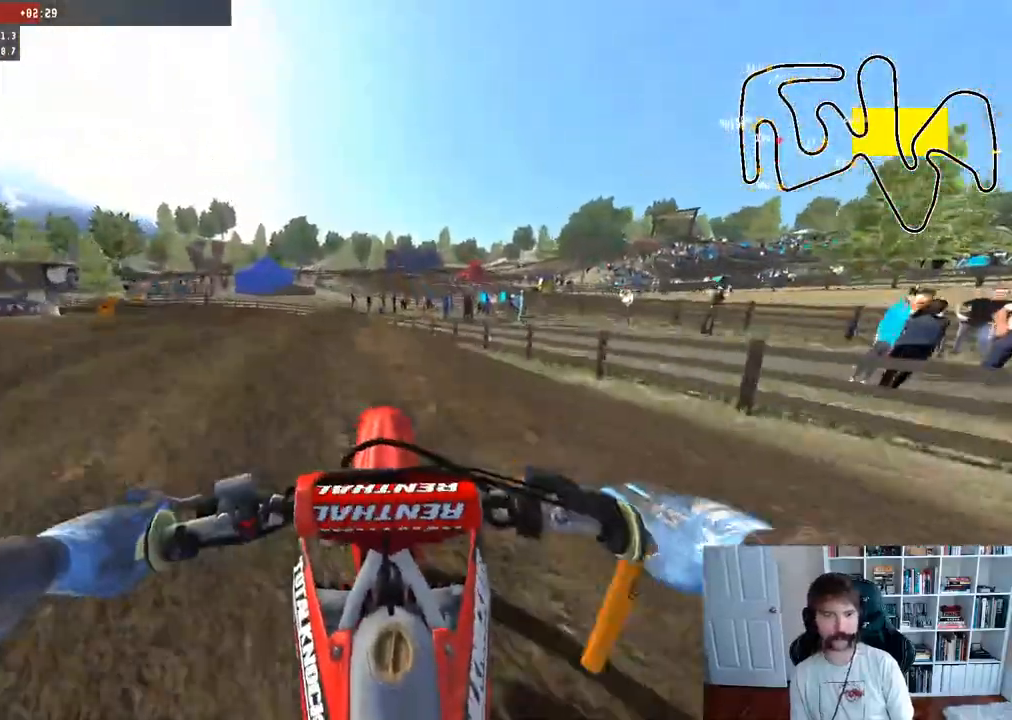
{"buttons": [], "left_stick": "center", "right_stick": "center", "events": [[233, "A", "down"], [350, "A", "up"], [367, "left_stick", "center"]]}
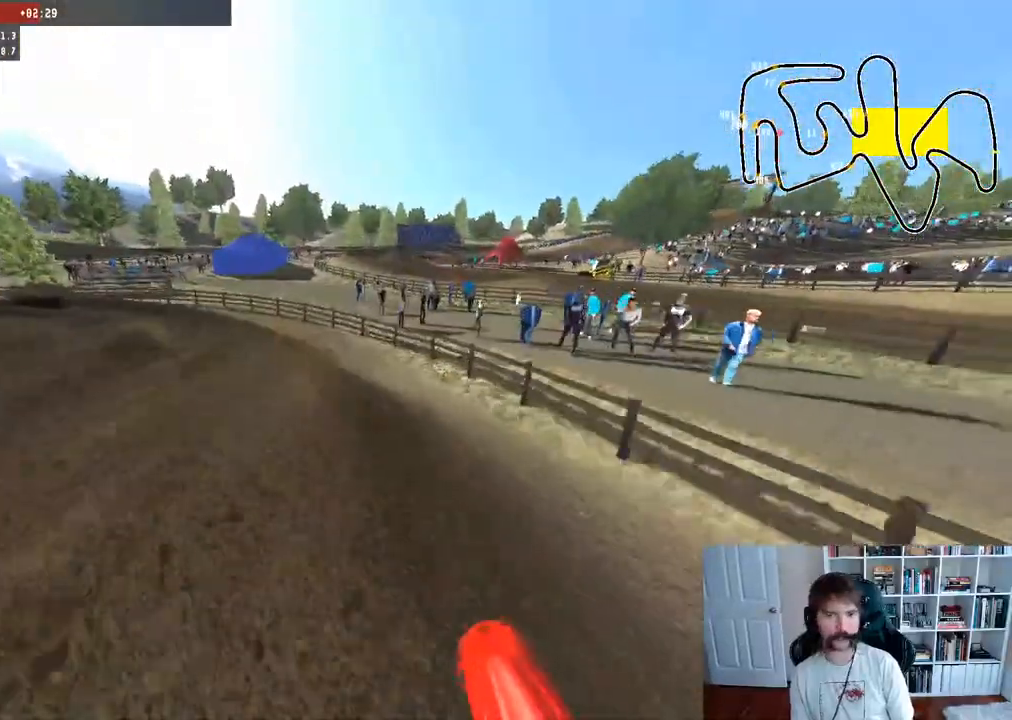
{"buttons": [], "left_stick": "center", "right_stick": "center", "events": []}
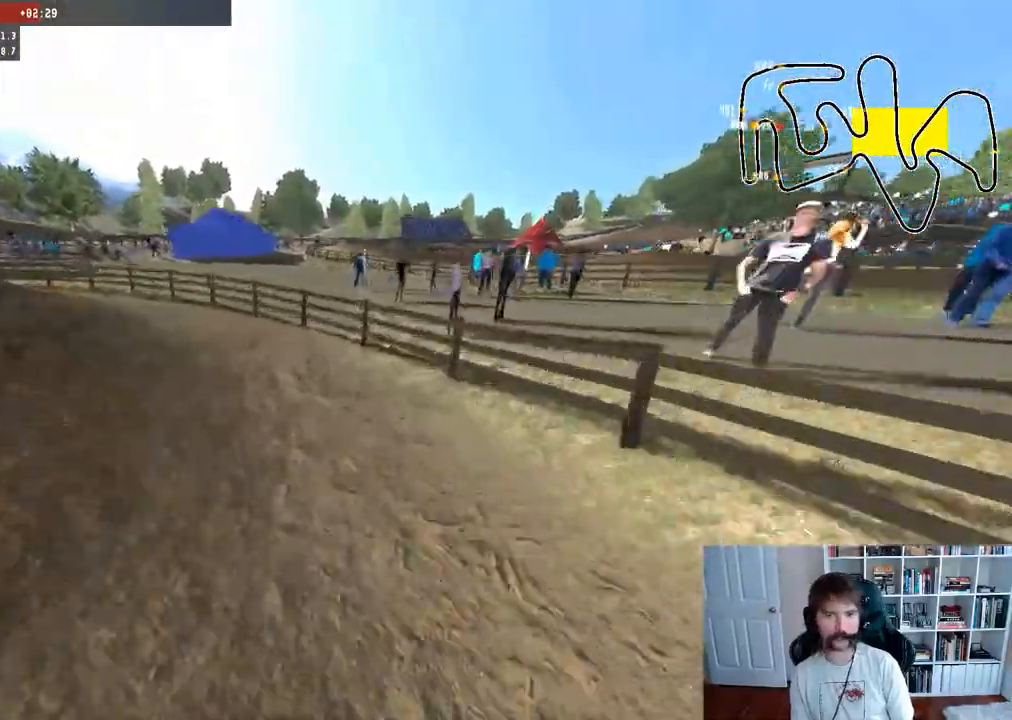
{"buttons": [], "left_stick": "left", "right_stick": "center", "events": [[33, "left_stick", "up-left"], [83, "R3", "down"], [83, "left_stick", "left"], [183, "R3", "up"], [250, "left_stick", "center"], [350, "left_stick", "left"]]}
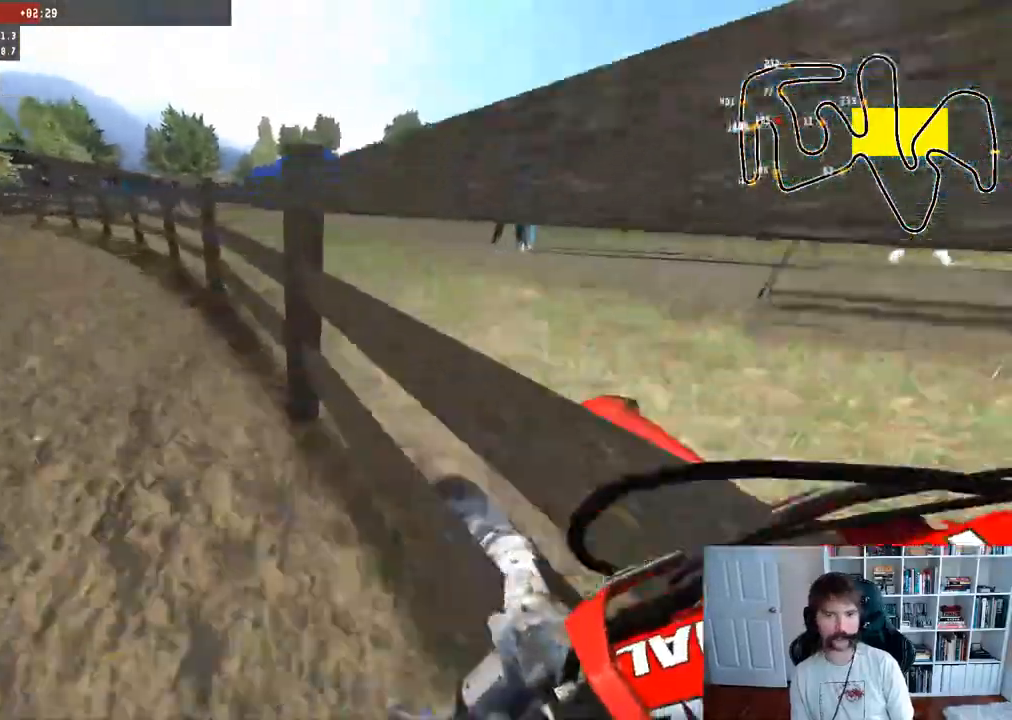
{"buttons": [], "left_stick": "center", "right_stick": "center", "events": [[133, "left_stick", "center"], [183, "left_stick", "left"], [250, "A", "down"], [400, "A", "up"], [433, "left_stick", "center"]]}
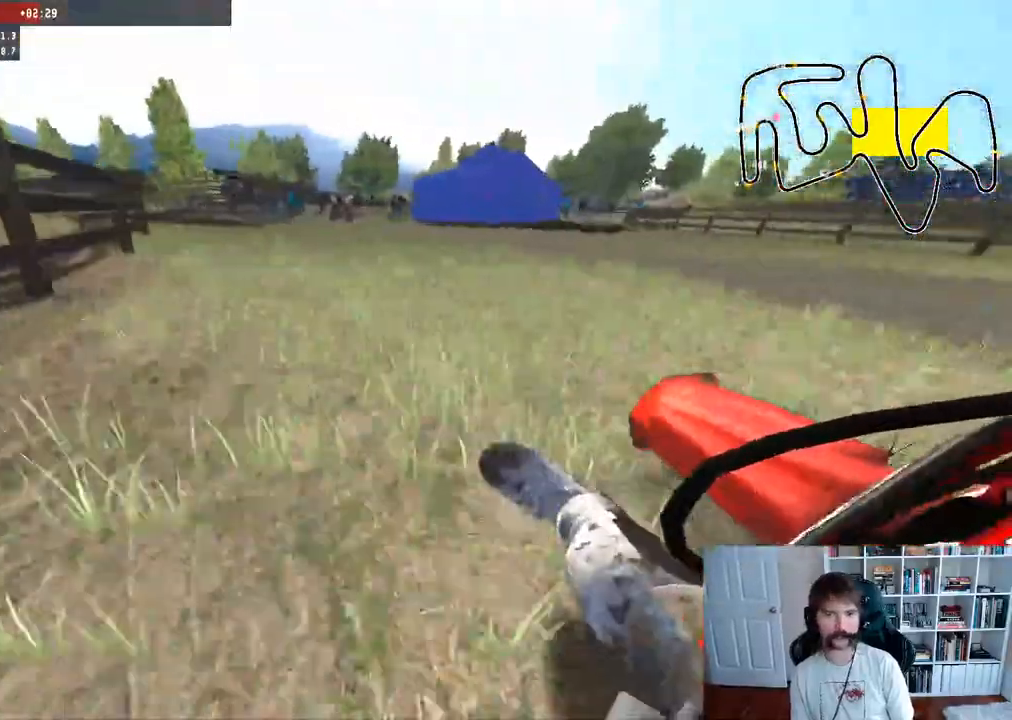
{"buttons": ["R2"], "left_stick": "center", "right_stick": "center", "events": [[50, "left_stick", "left"], [200, "left_stick", "center"], [267, "R2", "down"], [333, "left_stick", "left"], [500, "left_stick", "center"]]}
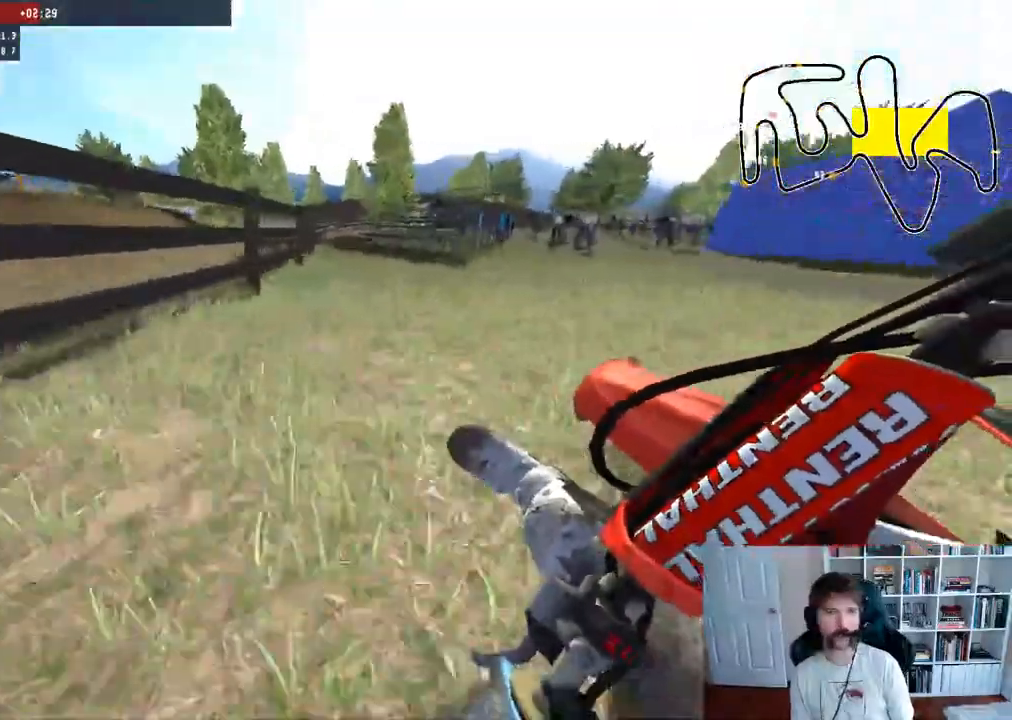
{"buttons": [], "left_stick": "center", "right_stick": "center", "events": [[133, "R2", "up"], [267, "R2", "down"], [483, "R2", "up"]]}
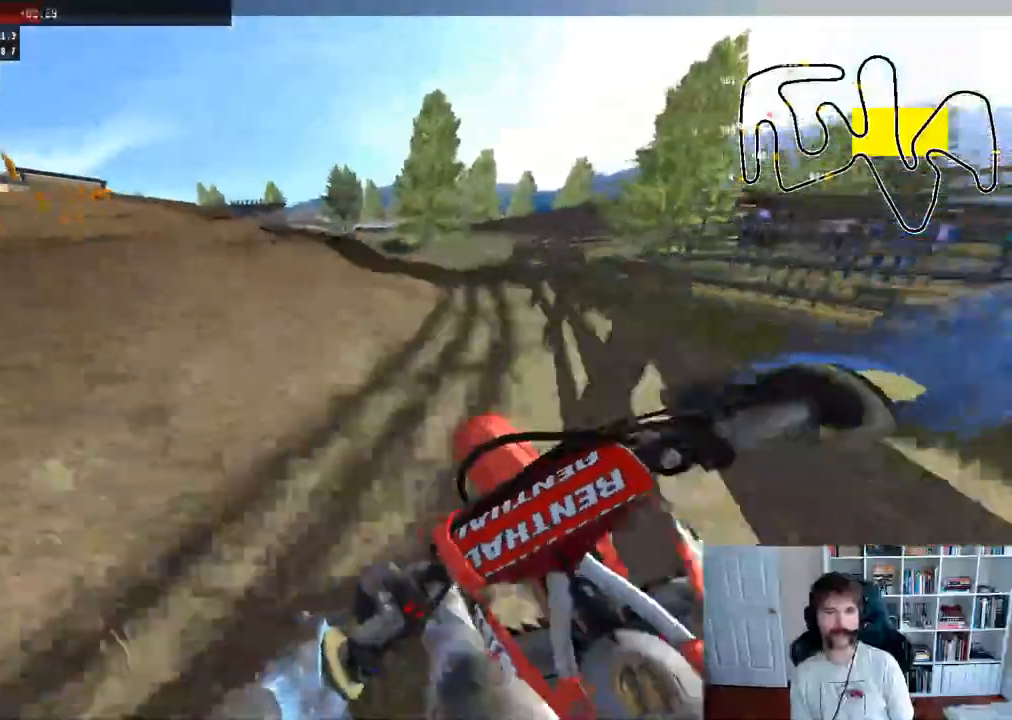
{"buttons": [], "left_stick": "left", "right_stick": "center", "events": [[183, "R2", "down"], [400, "R2", "up"], [450, "left_stick", "left"]]}
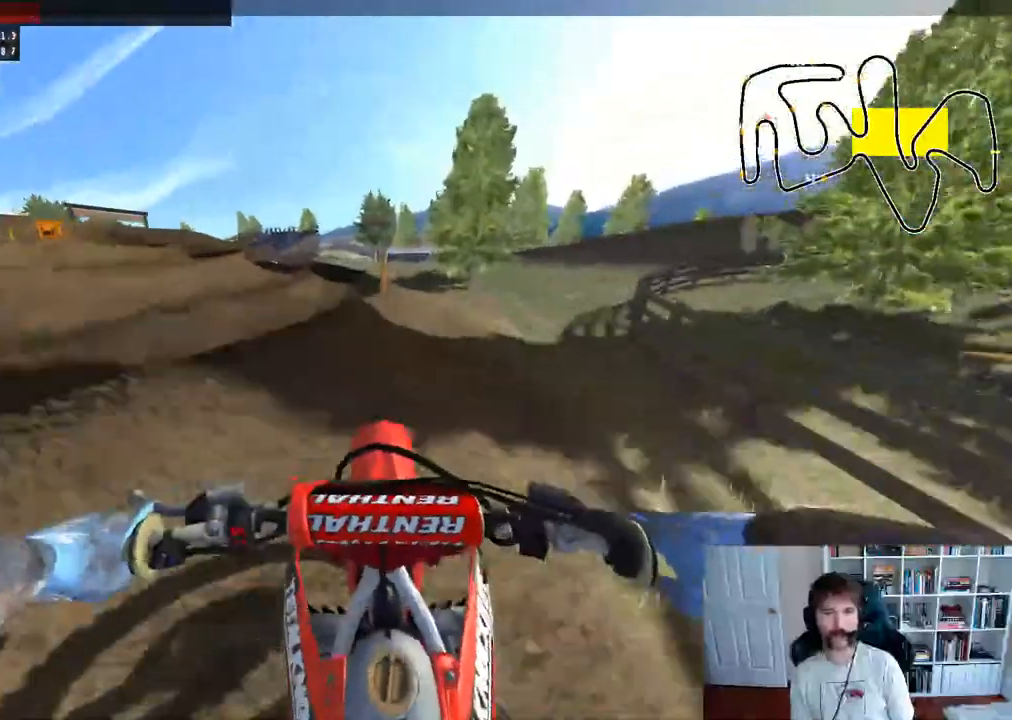
{"buttons": [], "left_stick": "left", "right_stick": "center"}
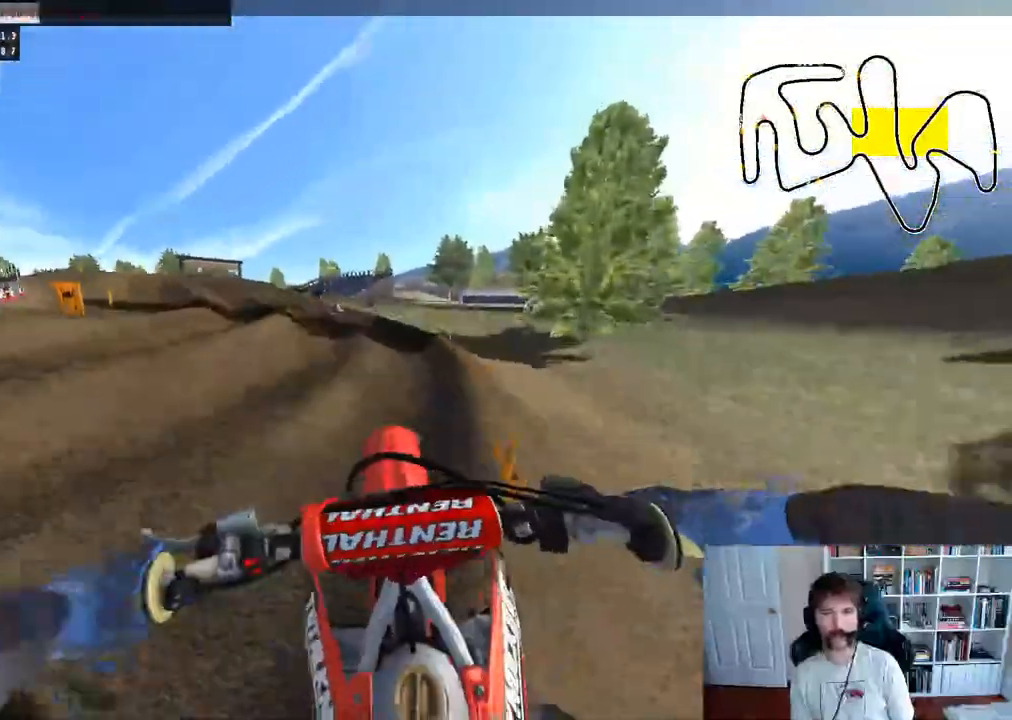
{"buttons": ["R2"], "left_stick": "up-left", "right_stick": "center", "events": [[183, "left_stick", "center"], [217, "R2", "down"], [250, "left_stick", "up-left"], [350, "R2", "up"], [467, "R2", "down"]]}
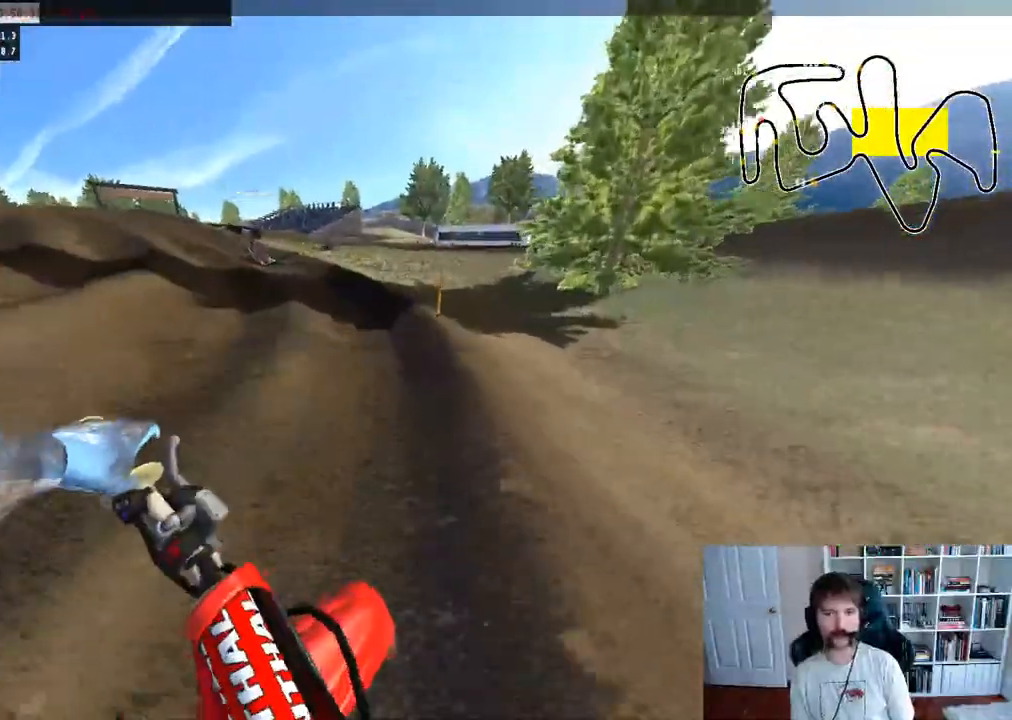
{"buttons": ["R2"], "left_stick": "up-left", "right_stick": "center", "events": [[83, "R2", "up"], [200, "left_stick", "center"], [433, "R2", "down"], [483, "left_stick", "up-left"]]}
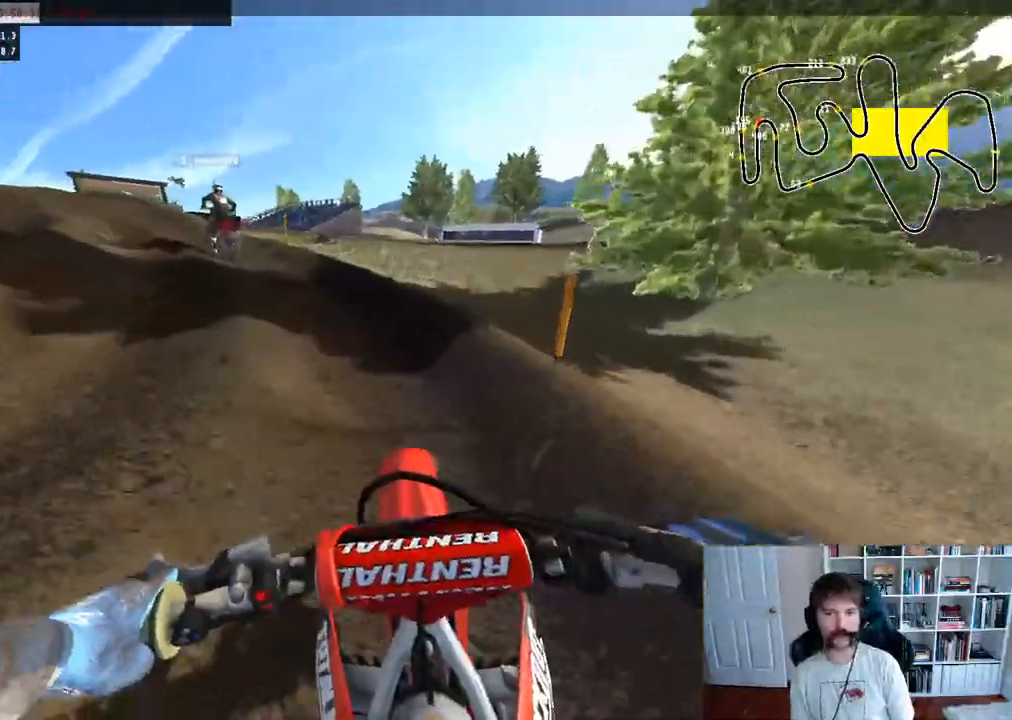
{"buttons": ["R2"], "left_stick": "left", "right_stick": "center", "events": [[233, "left_stick", "center"], [350, "left_stick", "left"]]}